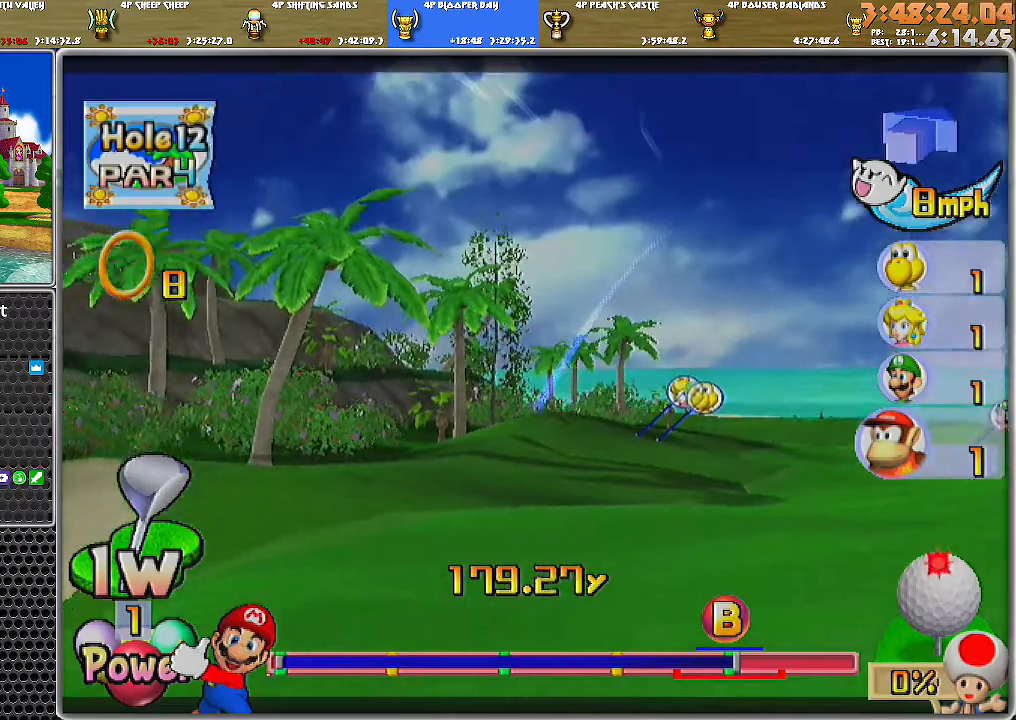
Gameplay with a controller (Nintendo layout); each line is a JSON object with the inputs held at the frame after it. "events" lists button and stick changes between this image and that frame as [ms after this image, input, new state], when the widget could be followed in between. Not read: L2 L3 R1 R2 R3.
{"buttons": ["A"], "left_stick": "up-left", "right_stick": "center", "events": [[166, "left_stick", "up-left"]]}
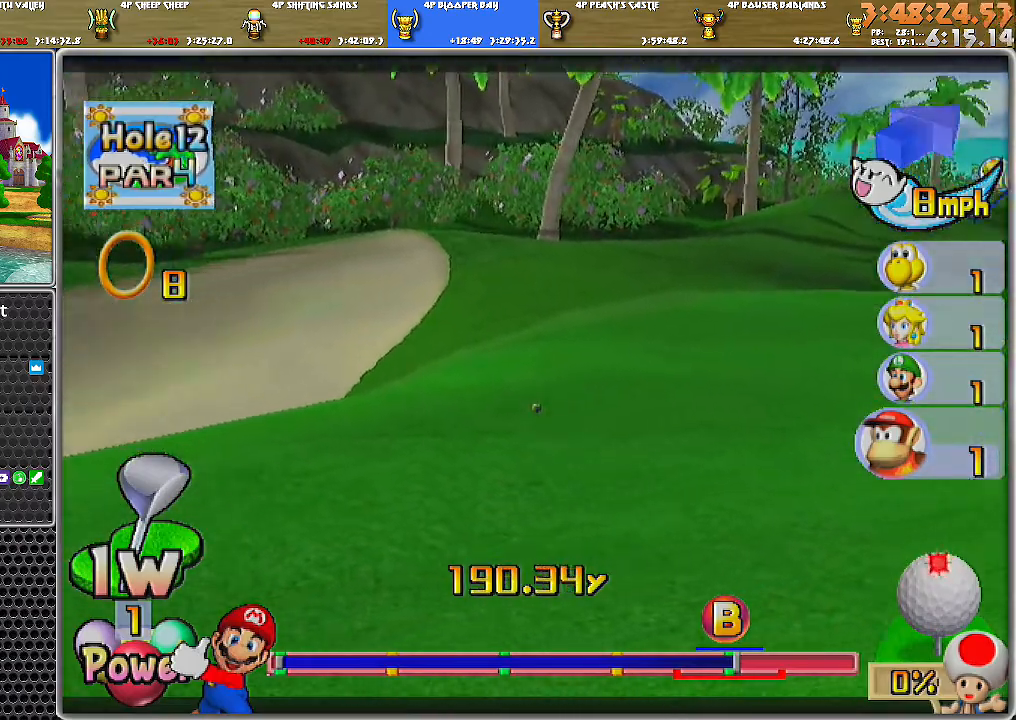
{"buttons": ["A"], "left_stick": "up-left", "right_stick": "center", "events": []}
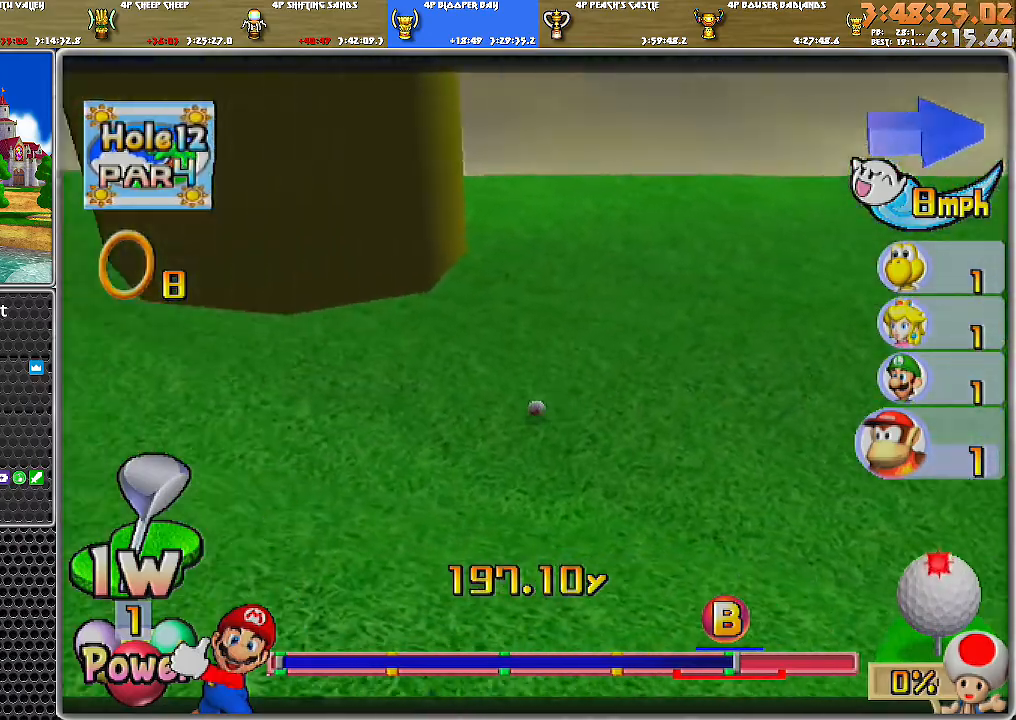
{"buttons": ["A"], "left_stick": "center", "right_stick": "center", "events": [[266, "left_stick", "center"]]}
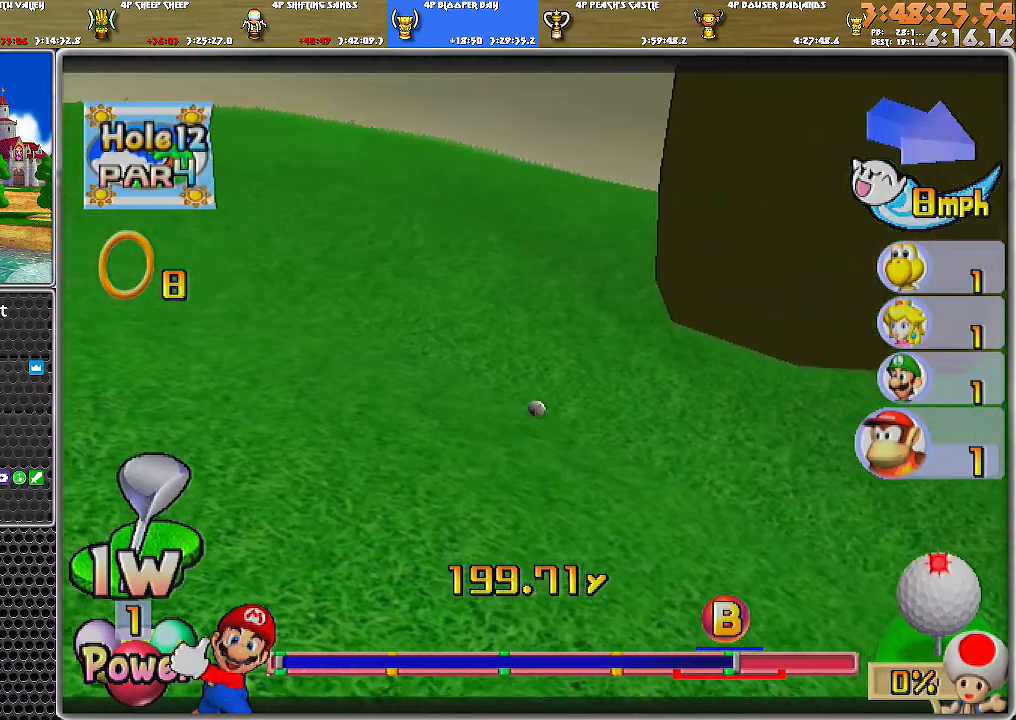
{"buttons": ["A"], "left_stick": "center", "right_stick": "center", "events": []}
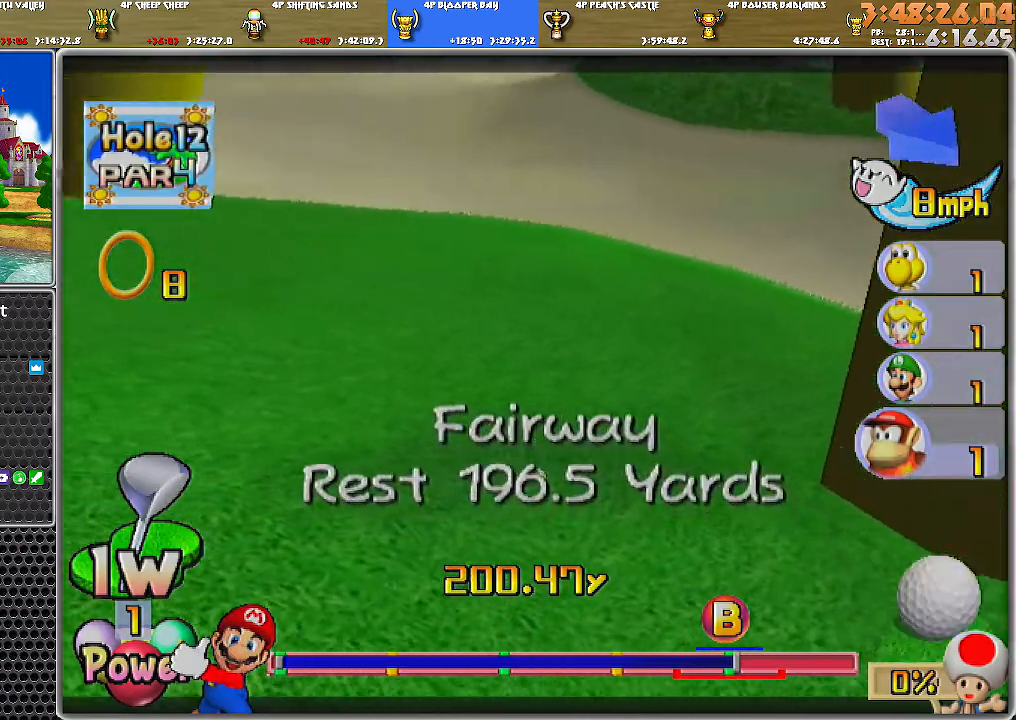
{"buttons": ["A"], "left_stick": "up", "right_stick": "center", "events": [[33, "A", "up"], [100, "A", "down"], [100, "left_stick", "up"], [166, "A", "up"], [233, "A", "down"], [283, "A", "up"], [350, "A", "down"], [417, "A", "up"], [450, "A", "down"]]}
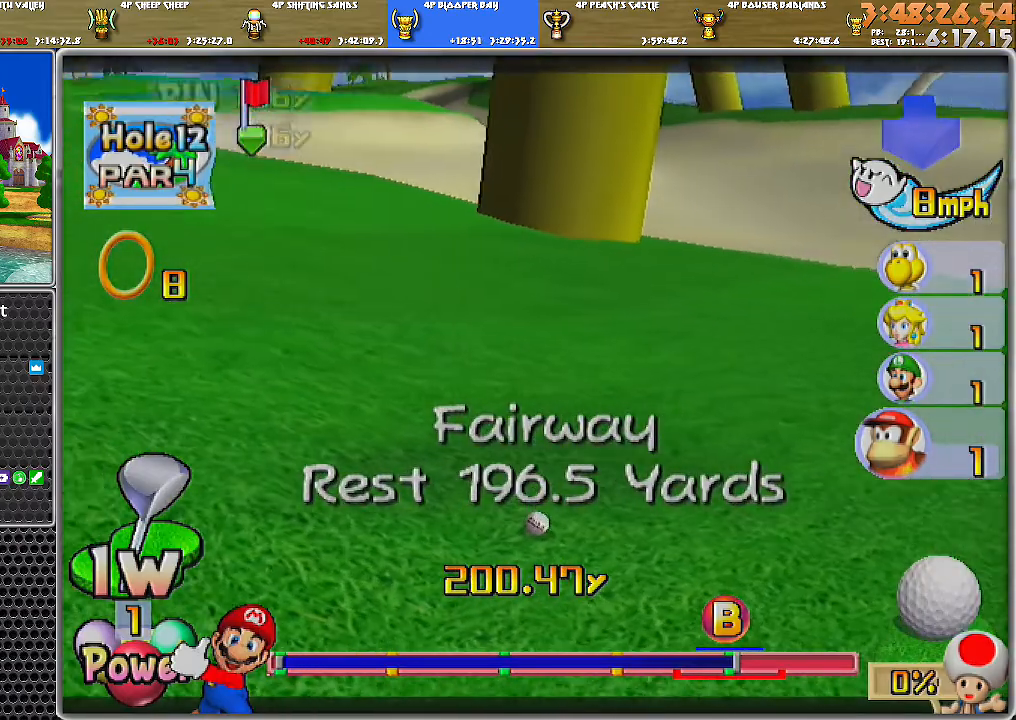
{"buttons": [], "left_stick": "up", "right_stick": "center", "events": [[33, "A", "up"]]}
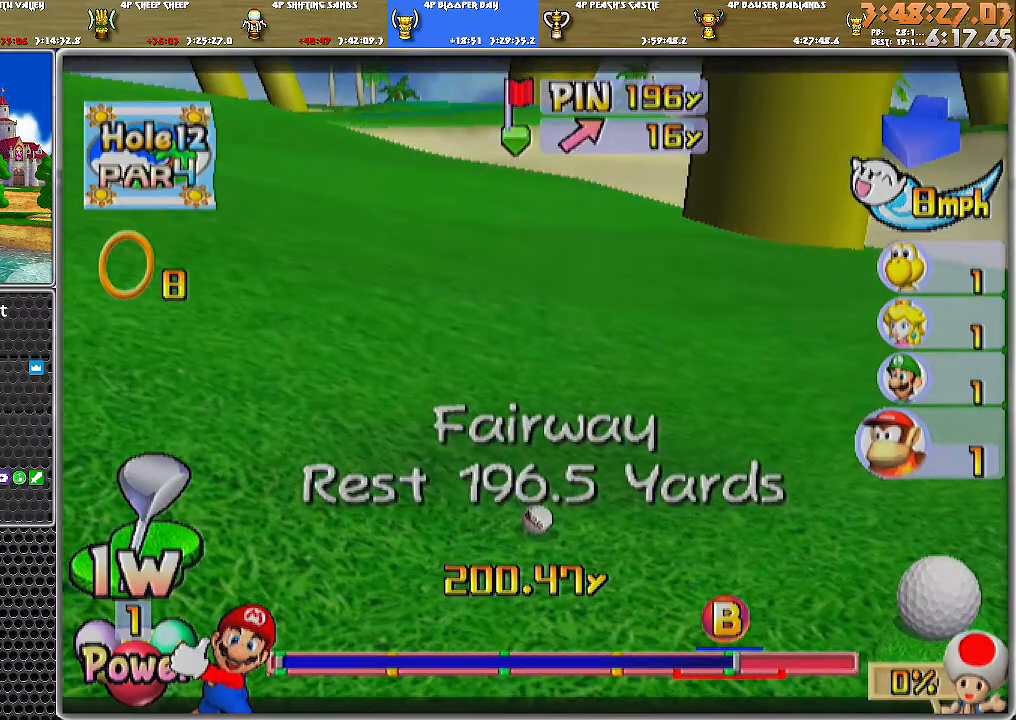
{"buttons": [], "left_stick": "up", "right_stick": "center", "events": []}
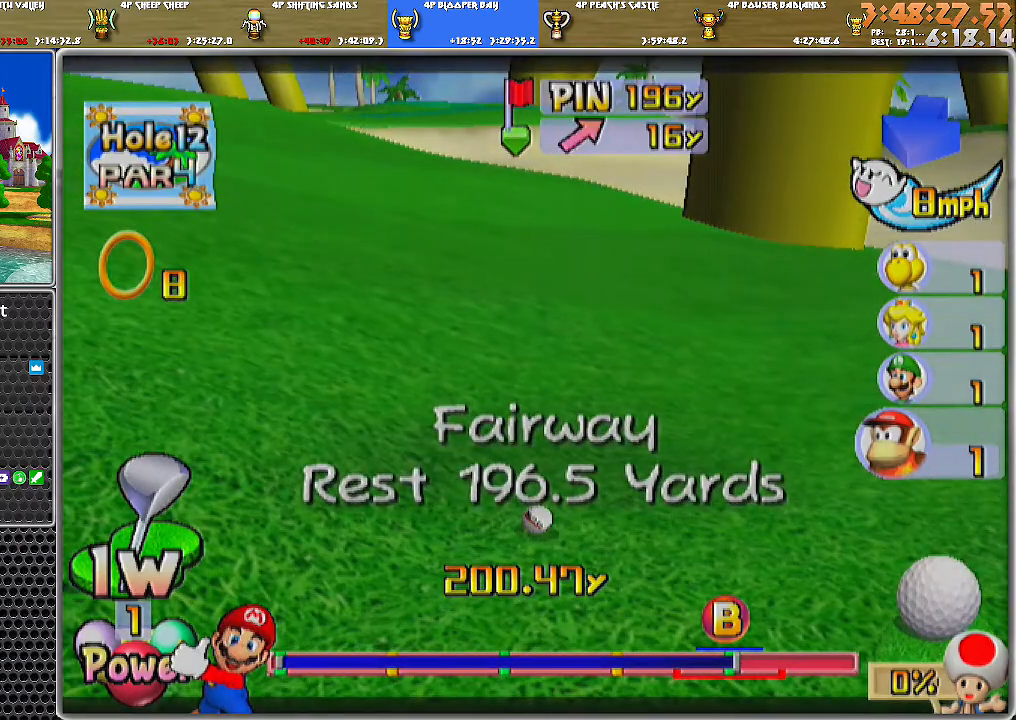
{"buttons": [], "left_stick": "center", "right_stick": "center", "events": [[350, "left_stick", "center"]]}
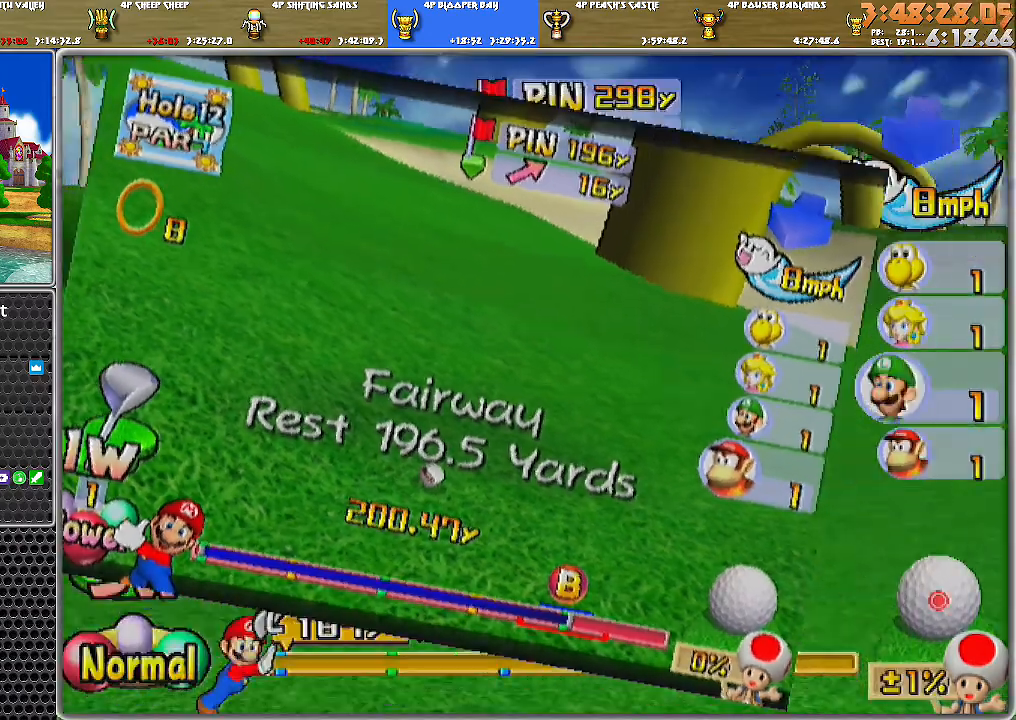
{"buttons": [], "left_stick": "center", "right_stick": "center", "events": []}
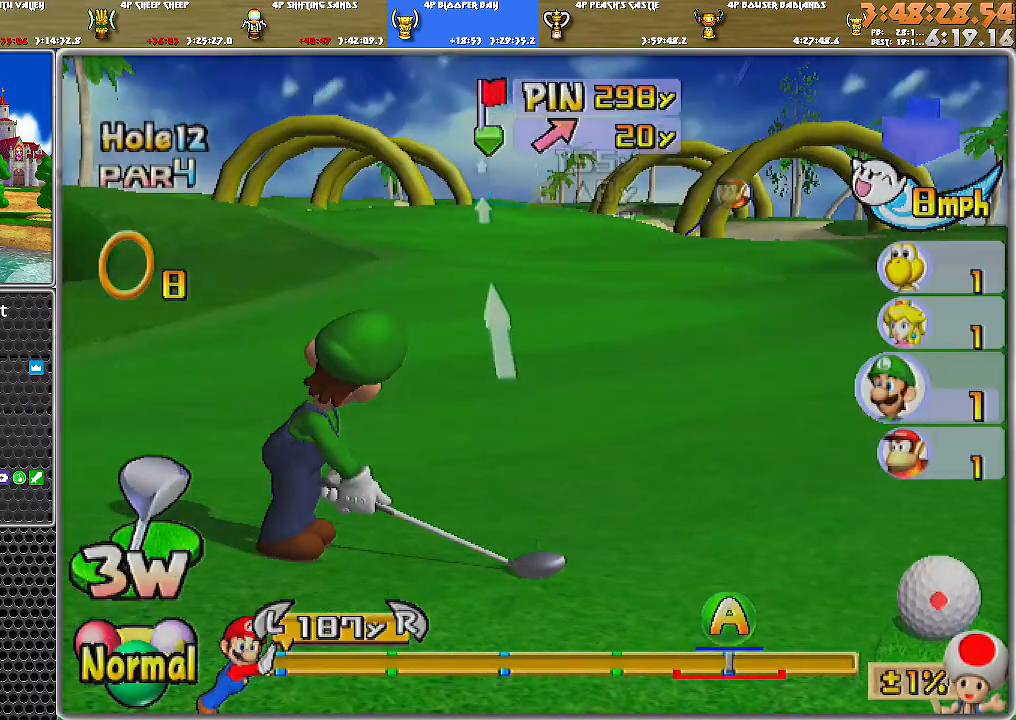
{"buttons": [], "left_stick": "center", "right_stick": "up", "events": [[250, "right_stick", "up"]]}
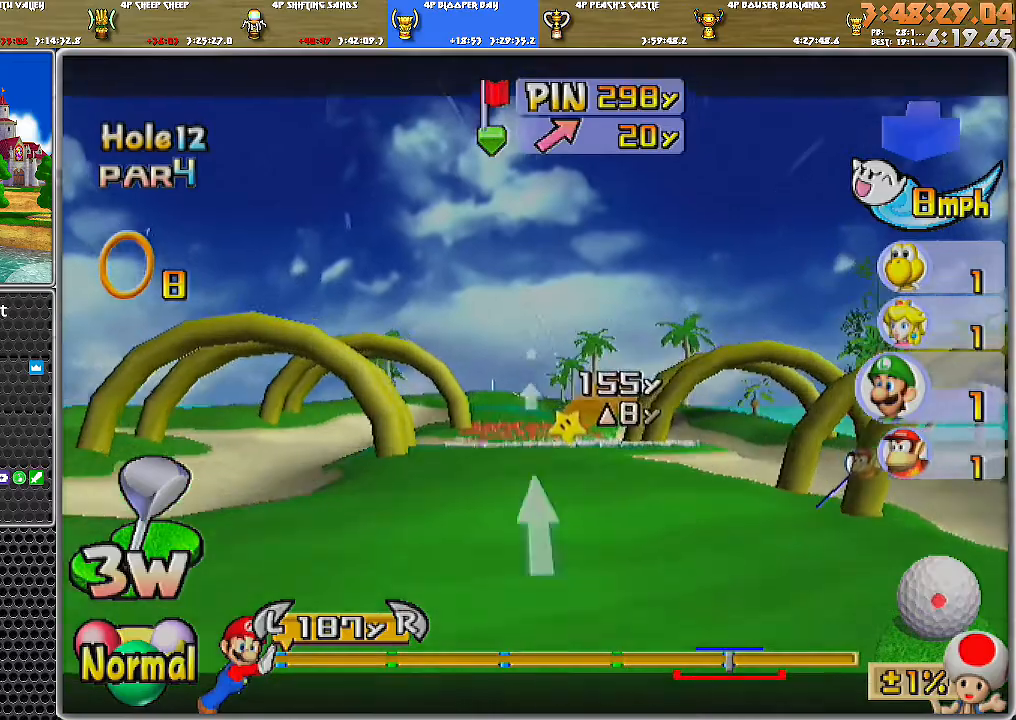
{"buttons": [], "left_stick": "left", "right_stick": "center", "events": [[133, "left_stick", "left"], [250, "right_stick", "center"], [383, "left_stick", "center"], [500, "left_stick", "left"]]}
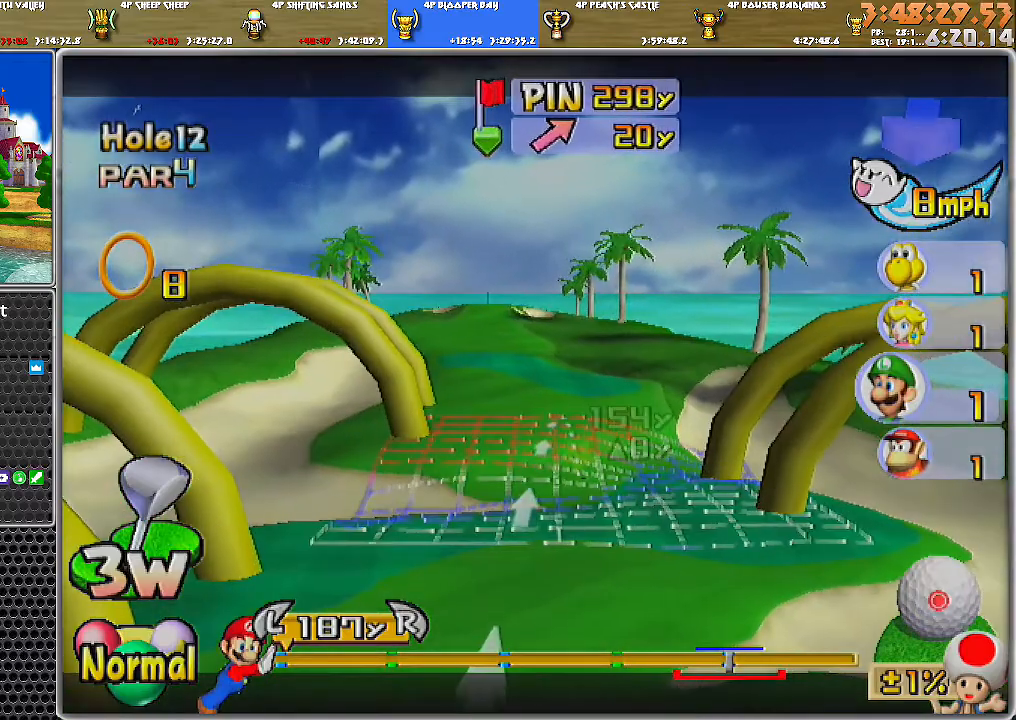
{"buttons": [], "left_stick": "center", "right_stick": "center", "events": [[184, "left_stick", "center"]]}
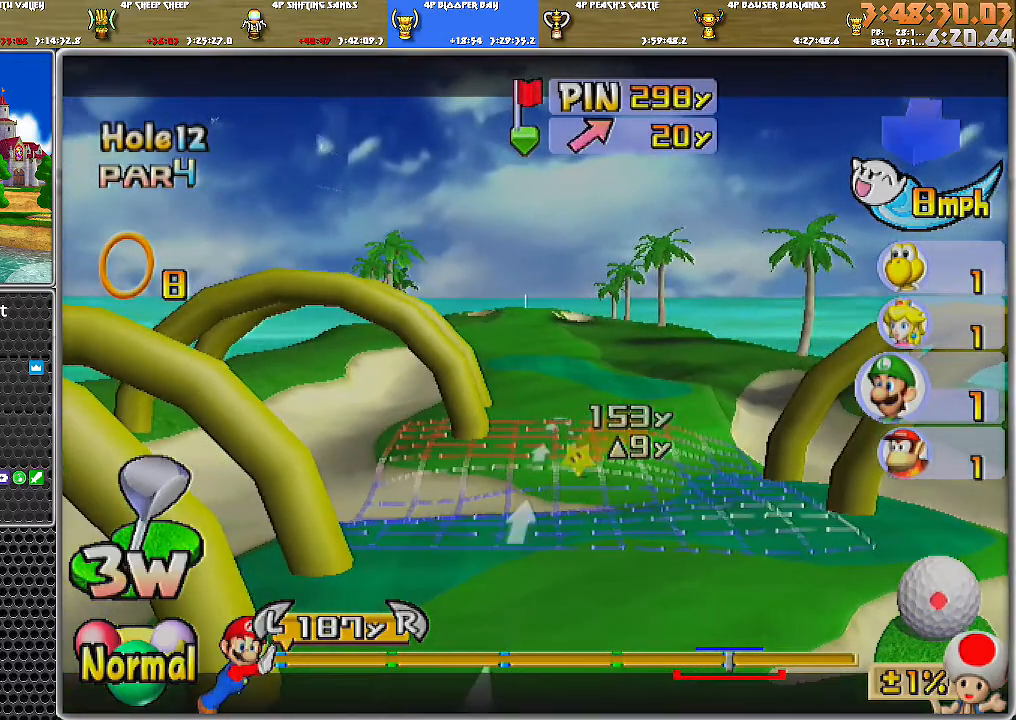
{"buttons": [], "left_stick": "center", "right_stick": "center", "events": [[66, "left_stick", "left"], [433, "left_stick", "center"]]}
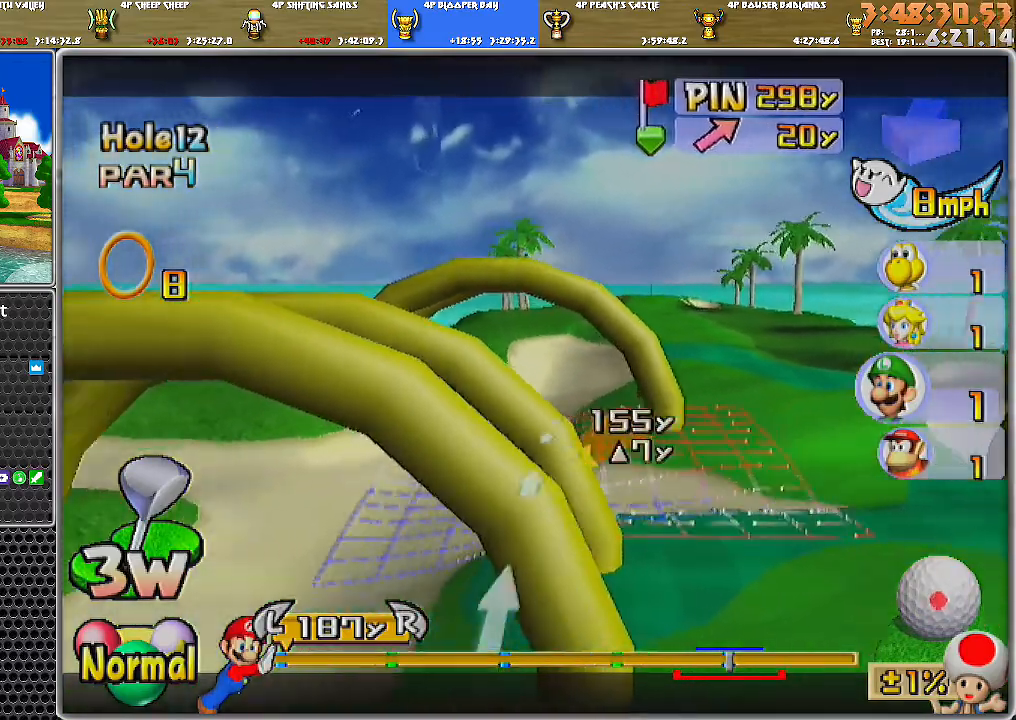
{"buttons": [], "left_stick": "center", "right_stick": "center", "events": []}
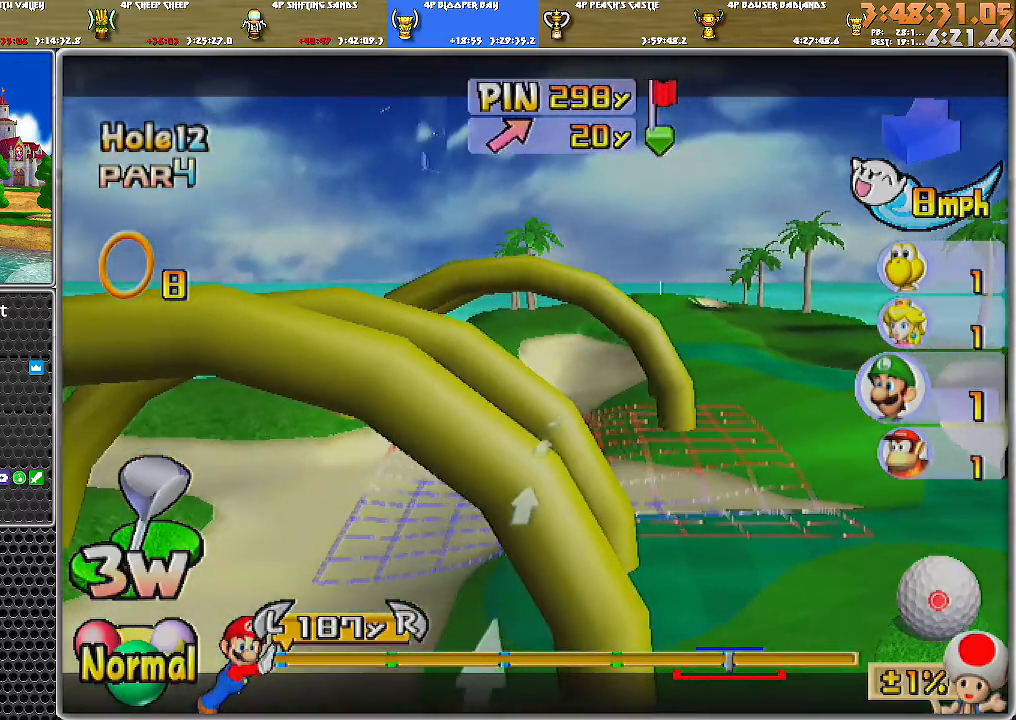
{"buttons": ["B", "DPAD_LEFT"], "left_stick": "center", "right_stick": "center", "events": [[183, "DPAD_LEFT", "down"], [500, "B", "down"]]}
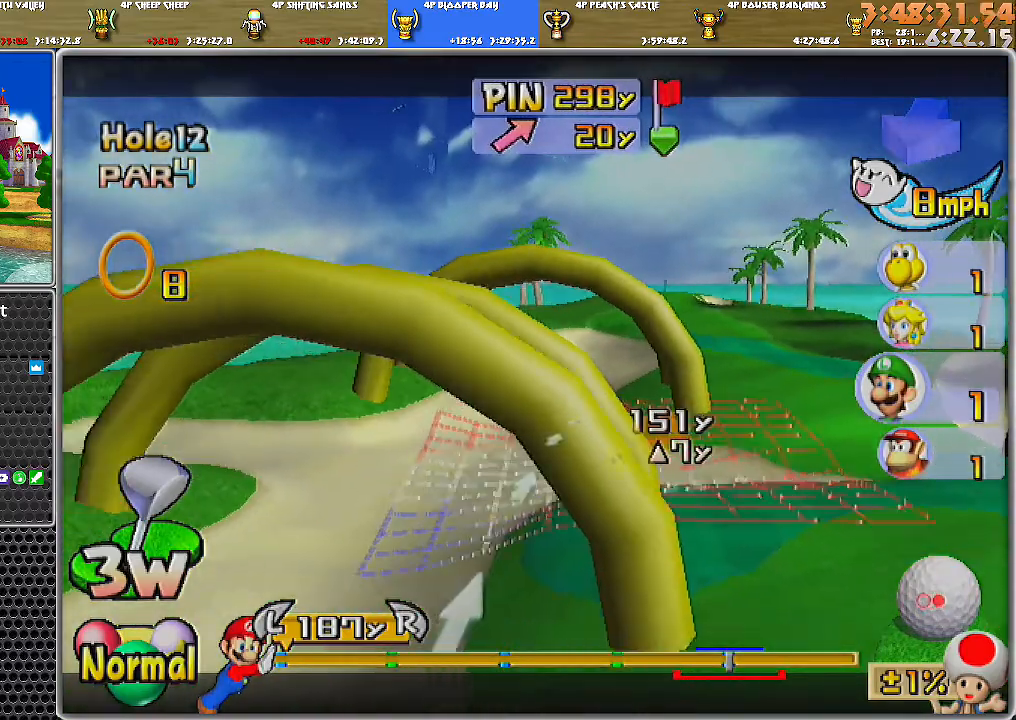
{"buttons": ["DPAD_UP"], "left_stick": "center", "right_stick": "center", "events": [[133, "B", "up"], [217, "DPAD_LEFT", "up"], [350, "DPAD_UP", "down"]]}
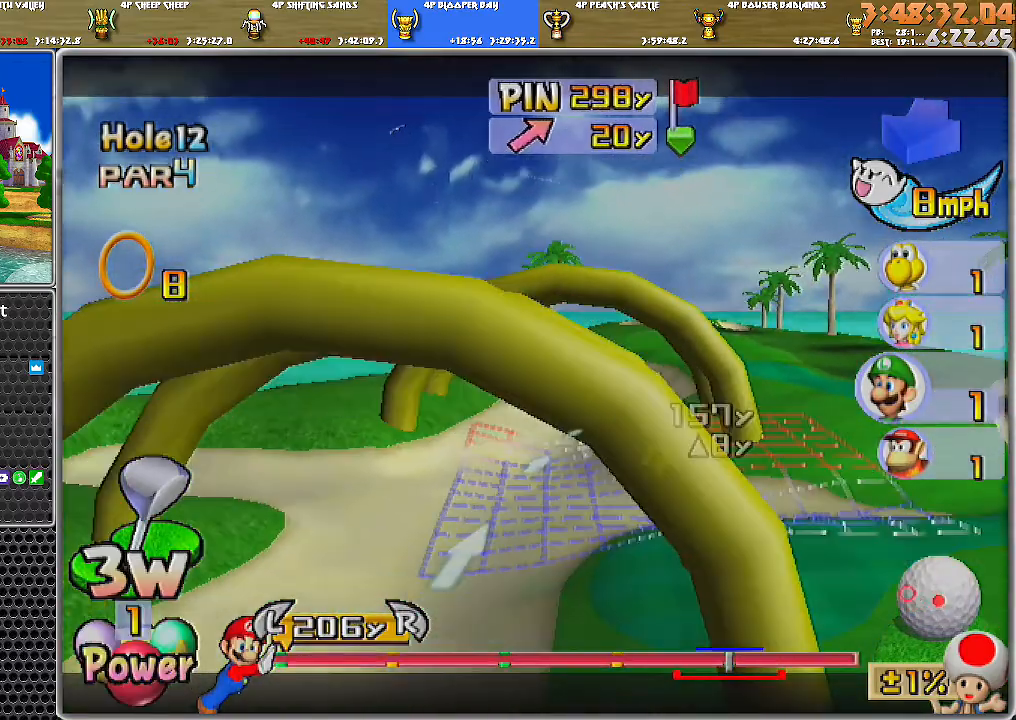
{"buttons": [], "left_stick": "up", "right_stick": "center", "events": [[383, "DPAD_UP", "up"], [467, "left_stick", "up"]]}
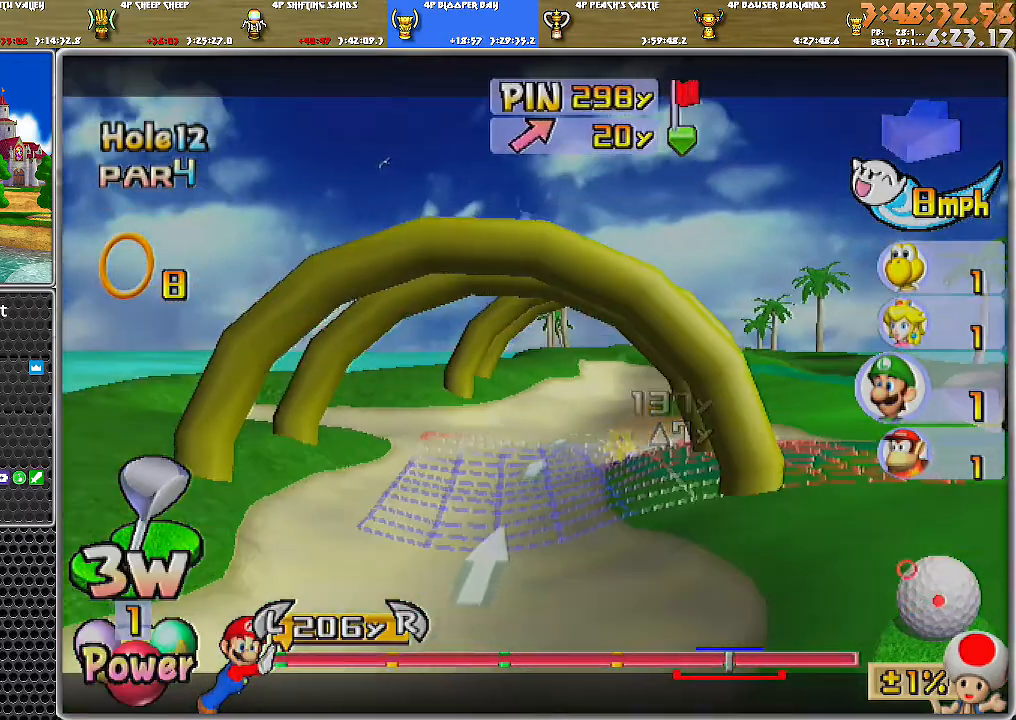
{"buttons": [], "left_stick": "center", "right_stick": "center", "events": [[150, "left_stick", "up-right"], [284, "left_stick", "right"], [467, "left_stick", "center"]]}
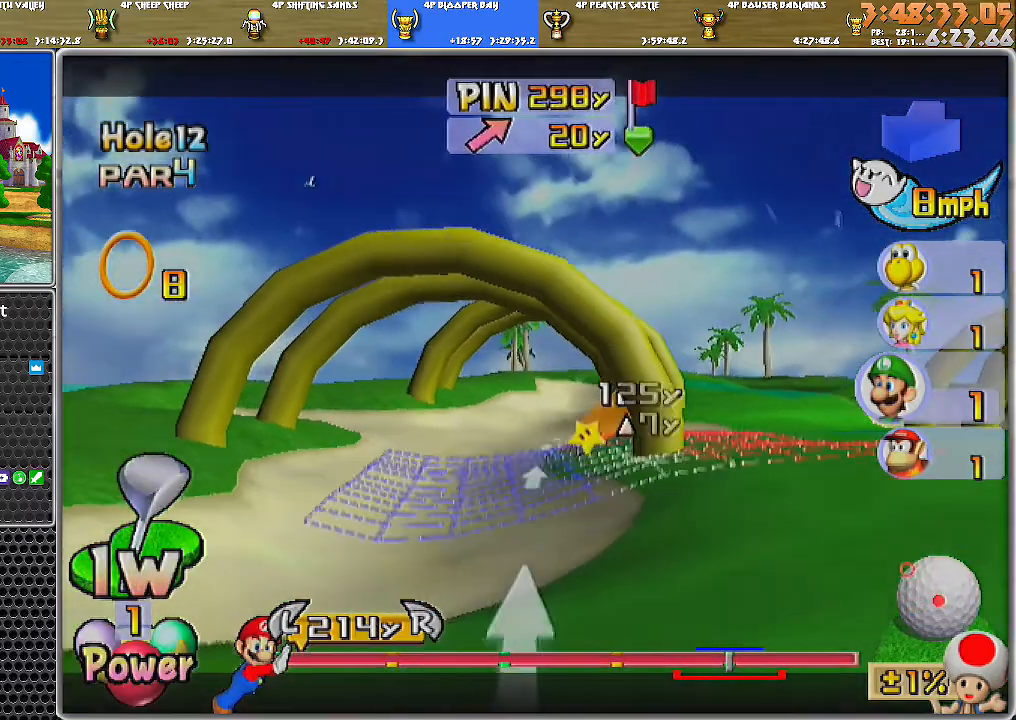
{"buttons": [], "left_stick": "center", "right_stick": "down", "events": [[33, "right_stick", "up"], [333, "right_stick", "center"], [467, "right_stick", "down"]]}
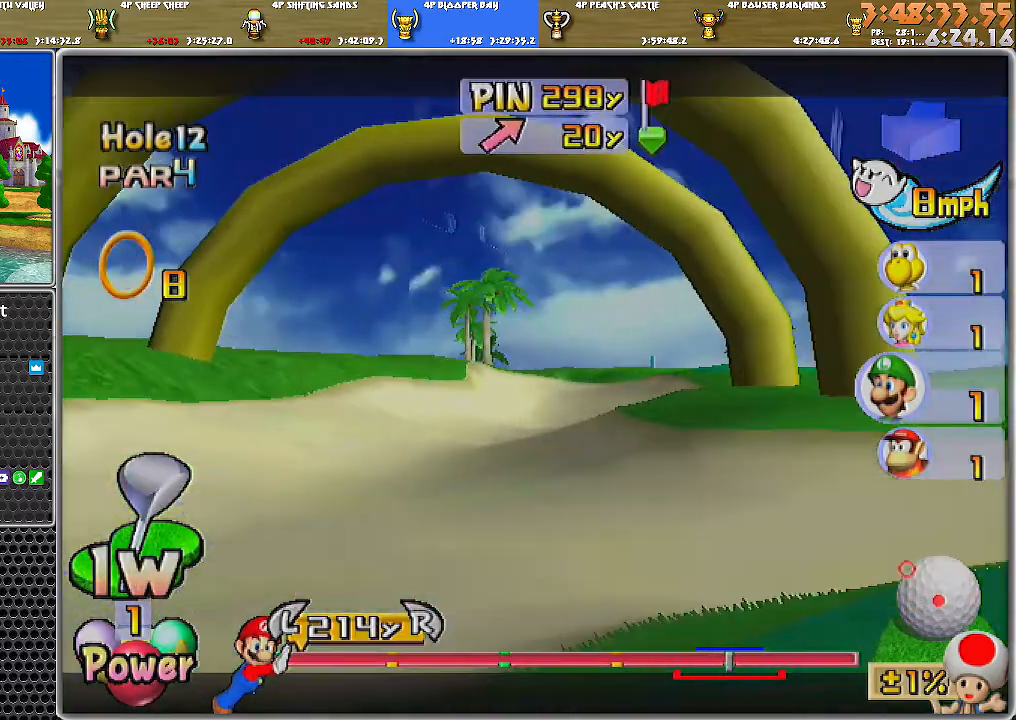
{"buttons": [], "left_stick": "center", "right_stick": "center", "events": [[133, "right_stick", "center"], [334, "left_stick", "right"], [417, "left_stick", "center"]]}
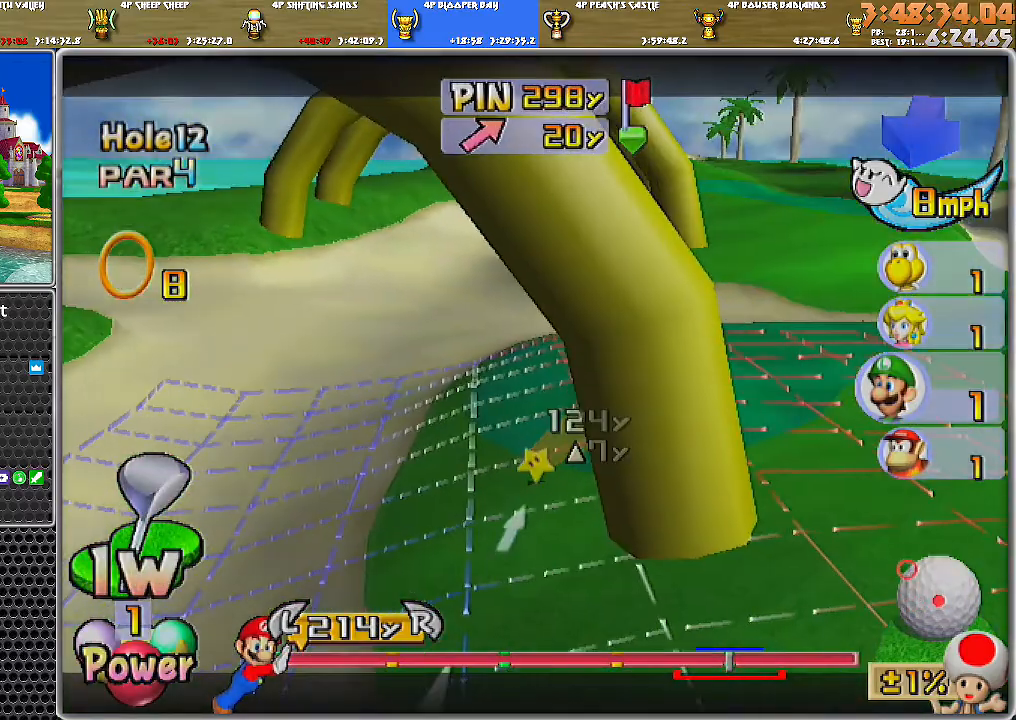
{"buttons": [], "left_stick": "center", "right_stick": "center", "events": []}
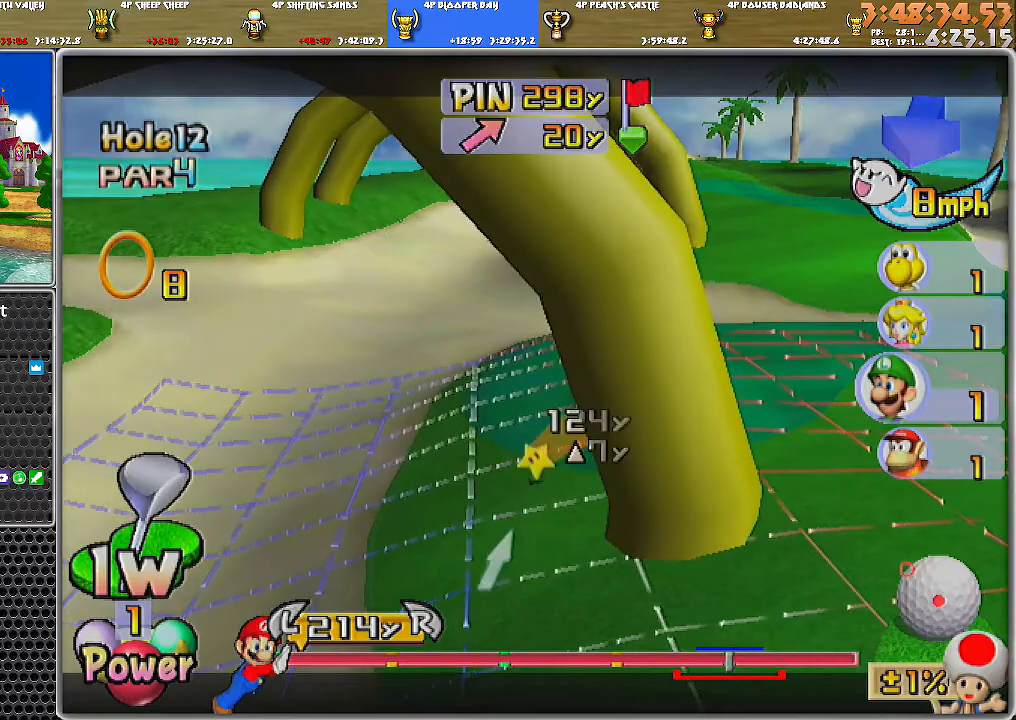
{"buttons": [], "left_stick": "center", "right_stick": "center", "events": []}
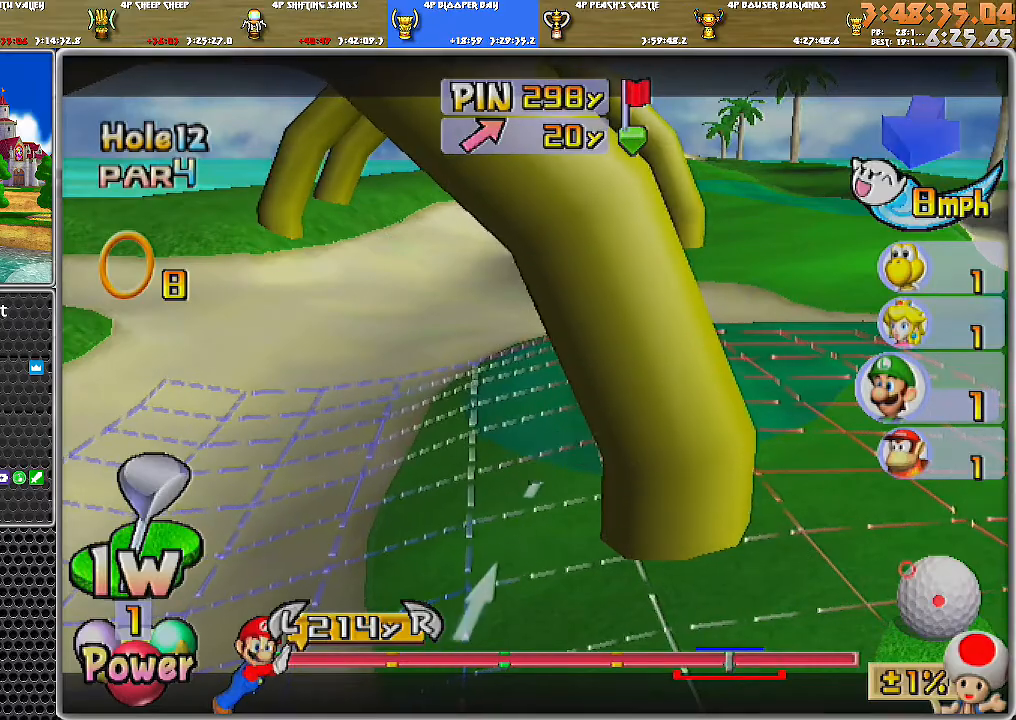
{"buttons": ["DPAD_DOWN"], "left_stick": "center", "right_stick": "center", "events": [[116, "DPAD_DOWN", "down"]]}
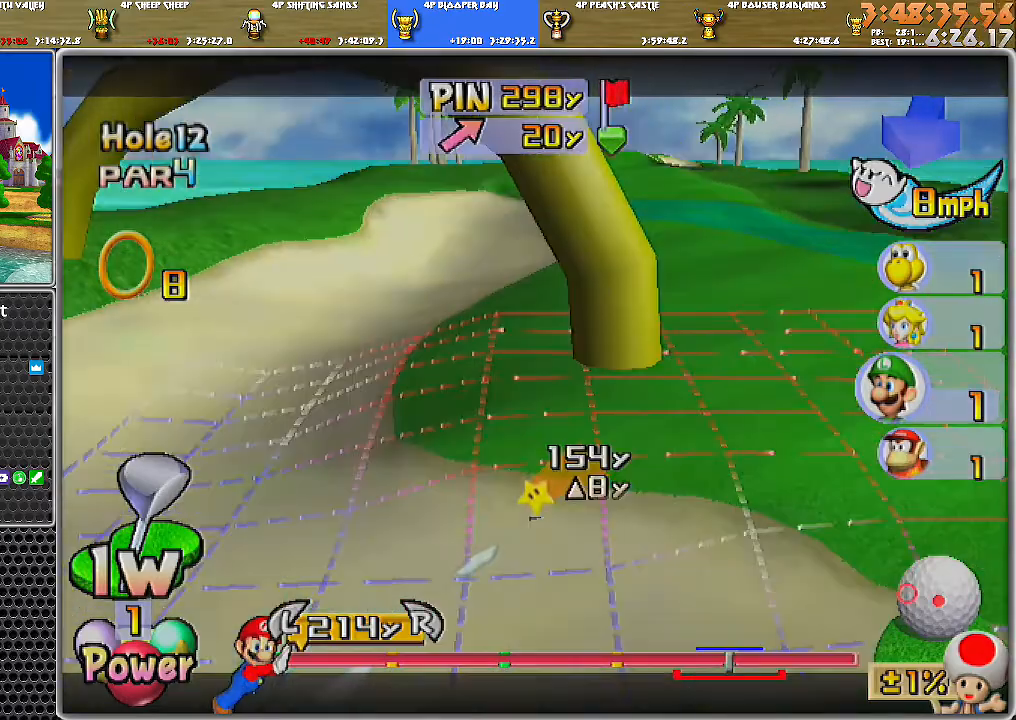
{"buttons": [], "left_stick": "center", "right_stick": "center", "events": [[67, "DPAD_DOWN", "up"]]}
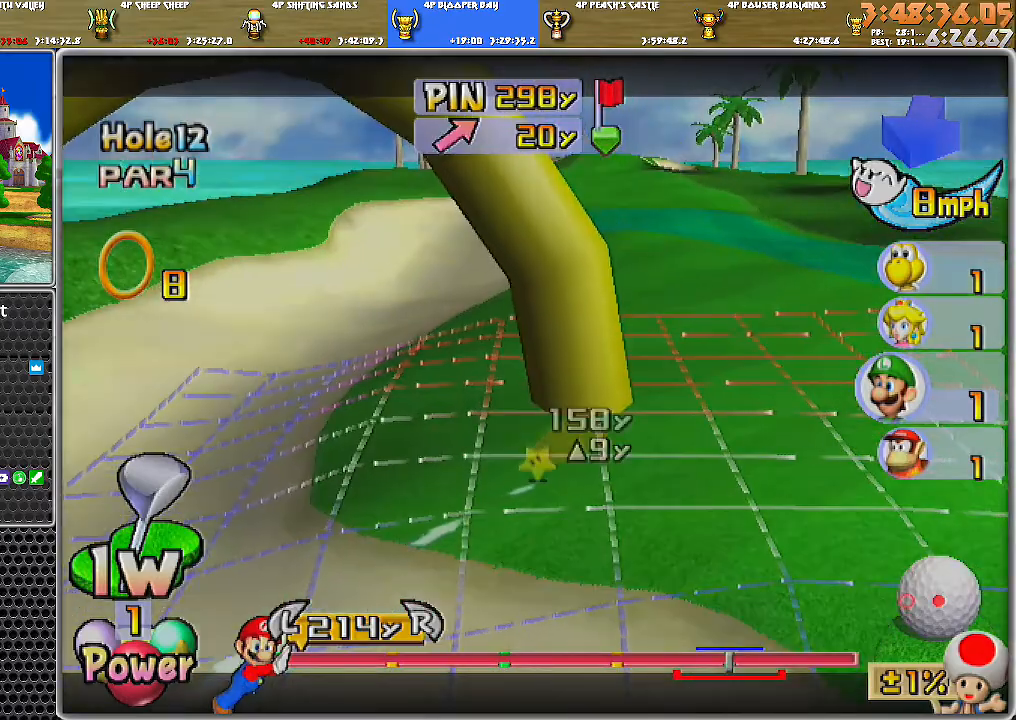
{"buttons": [], "left_stick": "center", "right_stick": "down", "events": [[83, "left_stick", "left"], [333, "left_stick", "center"], [433, "right_stick", "down"]]}
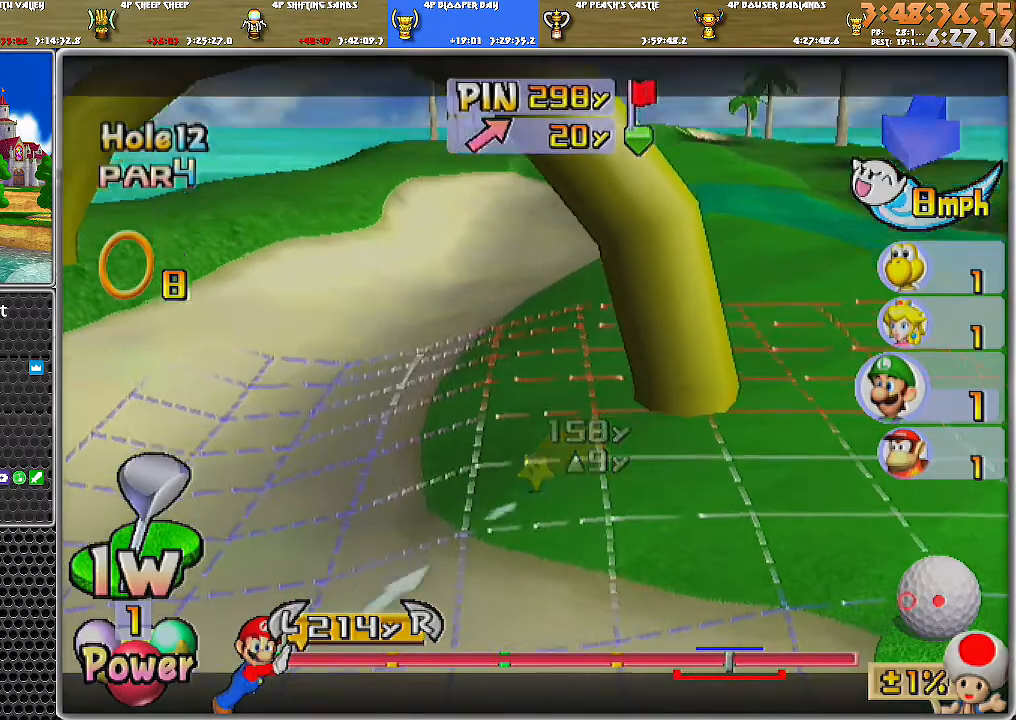
{"buttons": [], "left_stick": "center", "right_stick": "center", "events": [[167, "right_stick", "center"]]}
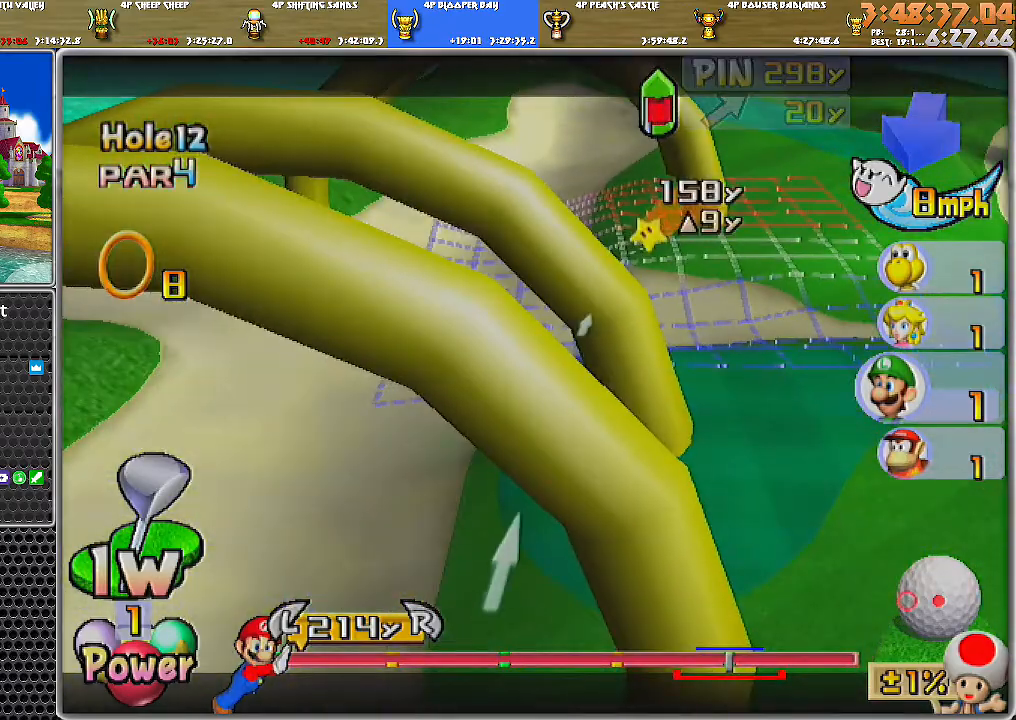
{"buttons": [], "left_stick": "center", "right_stick": "center", "events": [[50, "left_stick", "left"], [116, "left_stick", "center"], [300, "left_stick", "left"], [367, "left_stick", "center"]]}
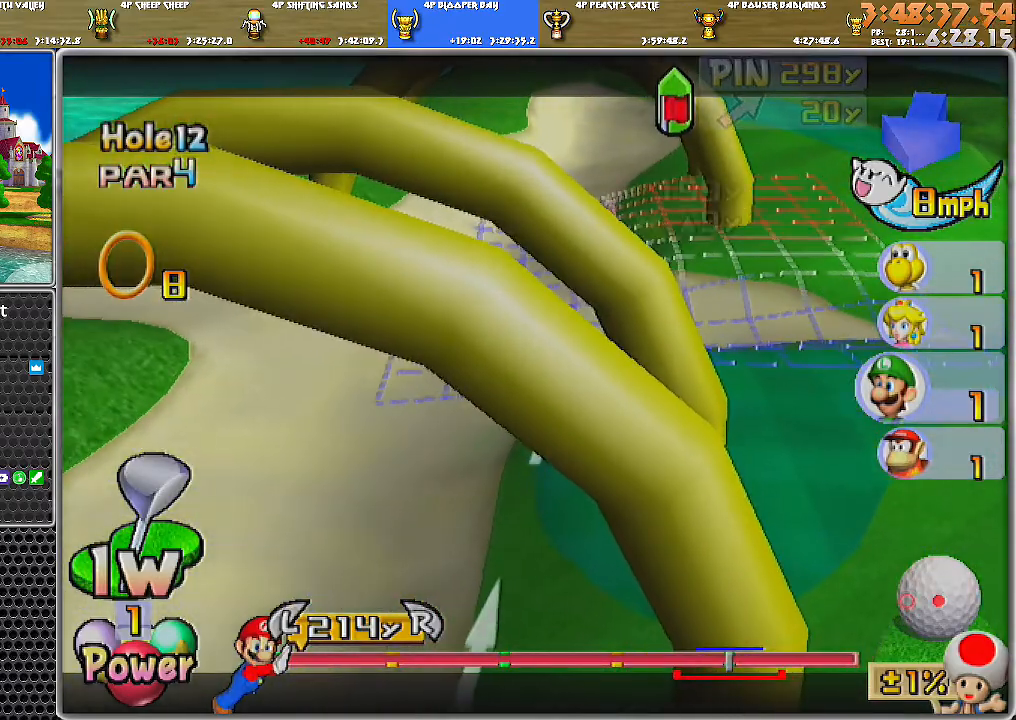
{"buttons": [], "left_stick": "center", "right_stick": "center", "events": [[117, "right_stick", "up"], [334, "right_stick", "center"]]}
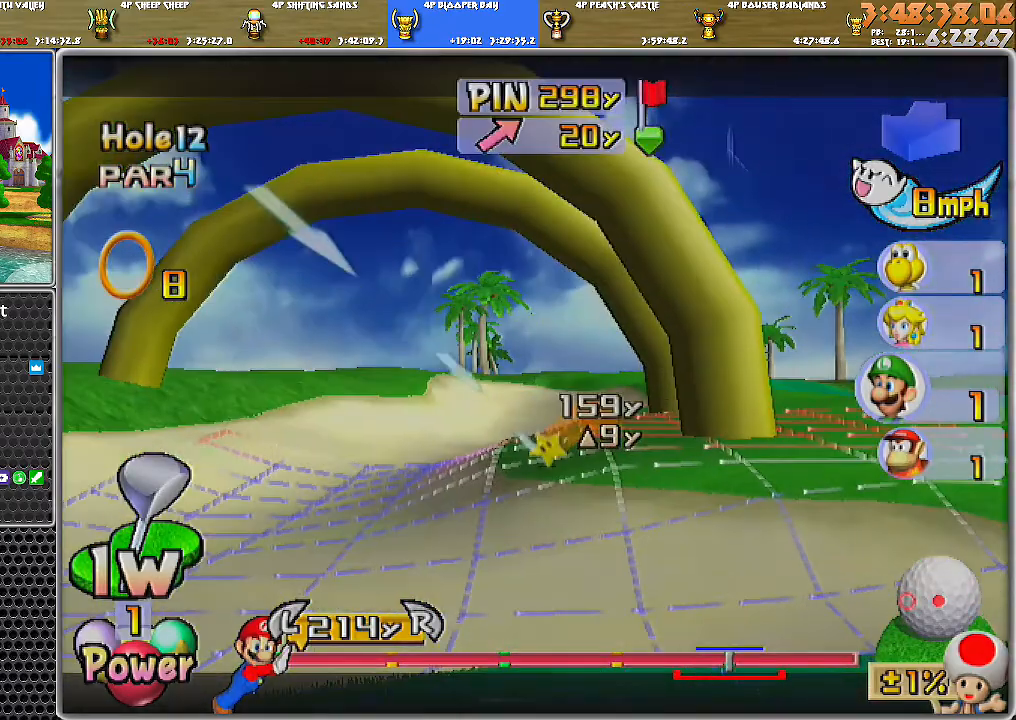
{"buttons": [], "left_stick": "center", "right_stick": "center", "events": []}
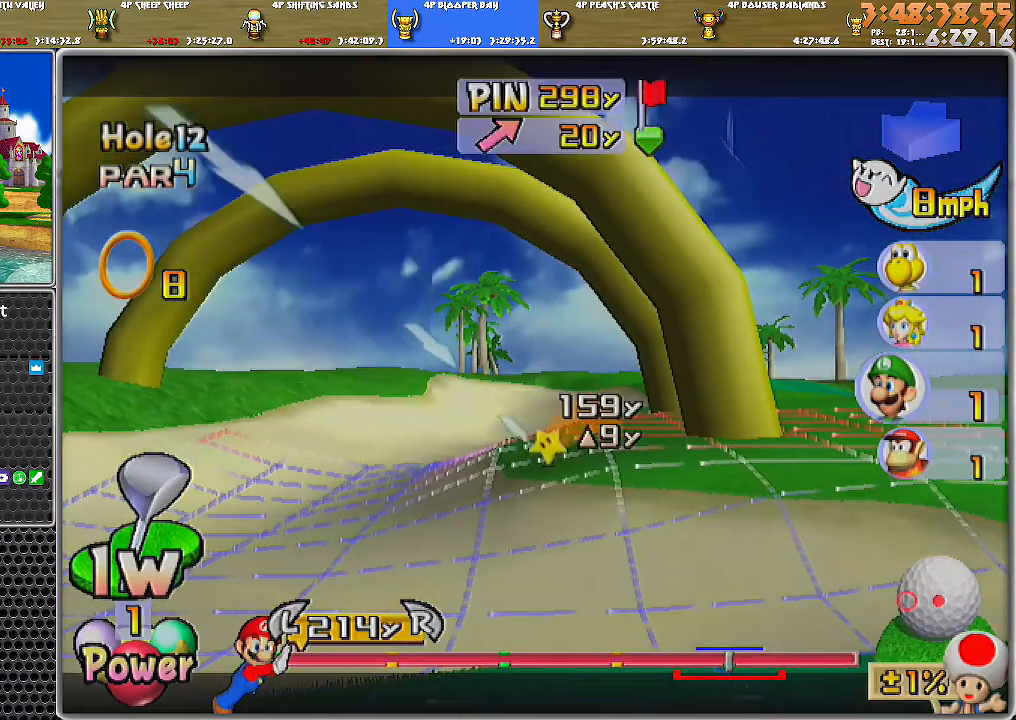
{"buttons": [], "left_stick": "left", "right_stick": "center", "events": [[150, "A", "down"], [284, "left_stick", "left"], [300, "A", "up"]]}